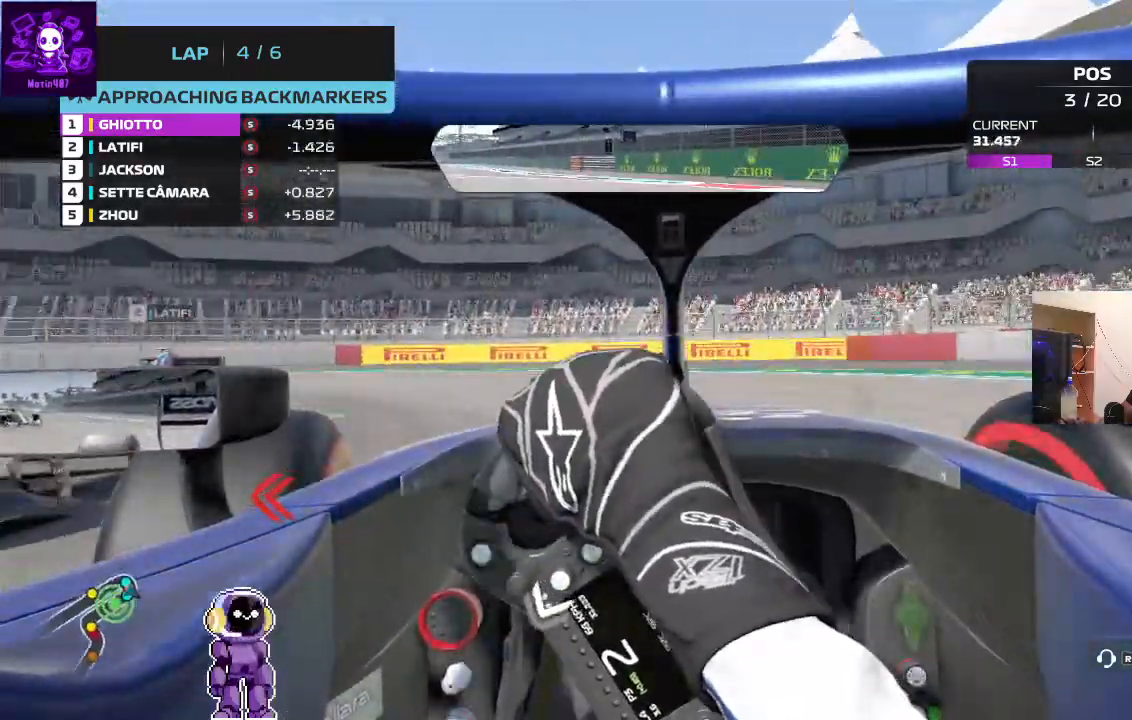
Gameplay with a controller (Xbox layout); each line is a JSON object with the inputs held at the frame after it. "events" lists button and stick changes between this image and that frame as [ms after this image, input, new state], when the widget could be followed in between.
{"buttons": [], "left_stick": "down-left", "right_stick": "center", "events": []}
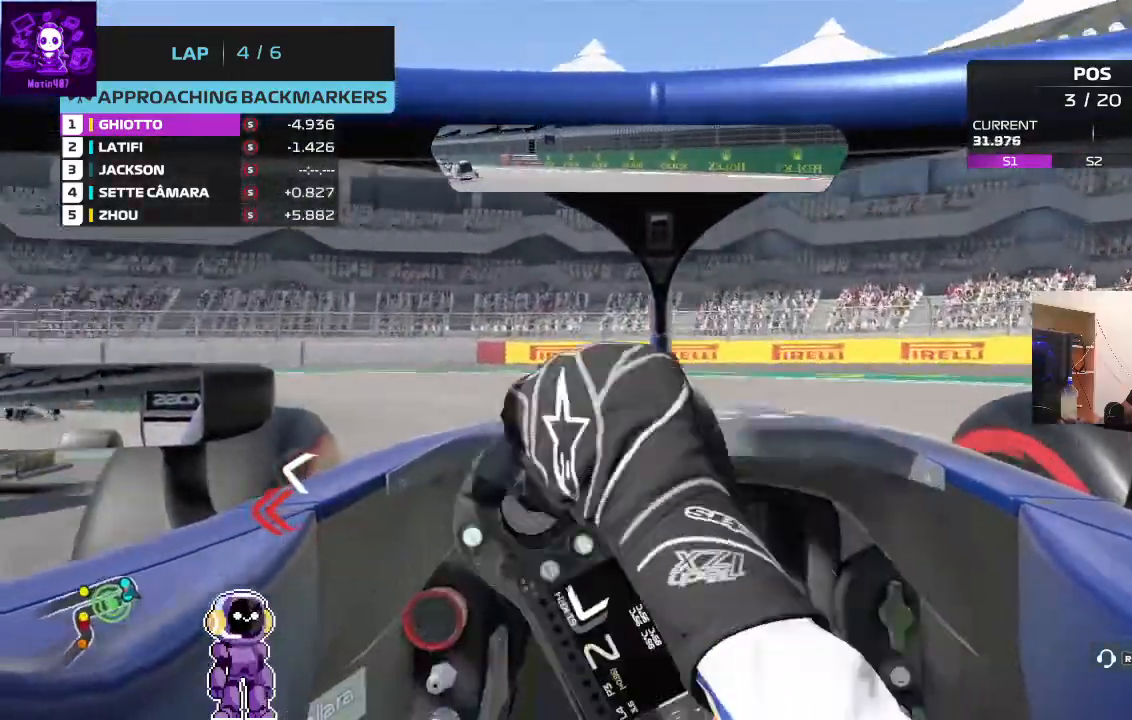
{"buttons": [], "left_stick": "down-left", "right_stick": "center", "events": []}
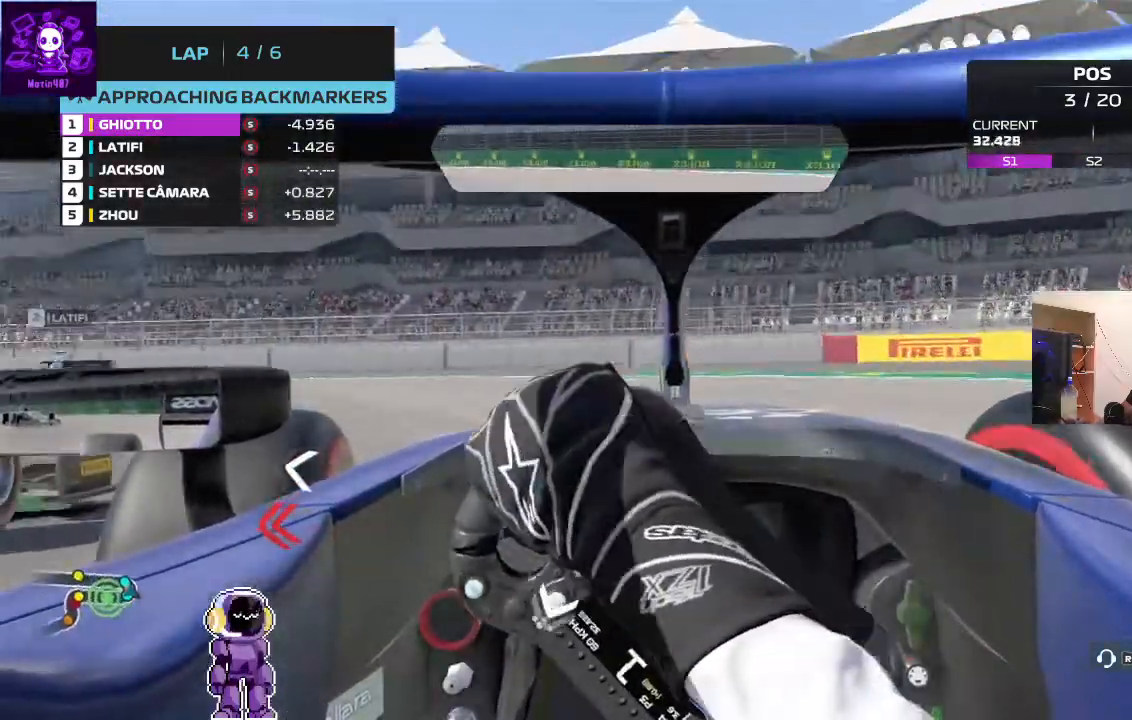
{"buttons": [], "left_stick": "down-left", "right_stick": "center", "events": []}
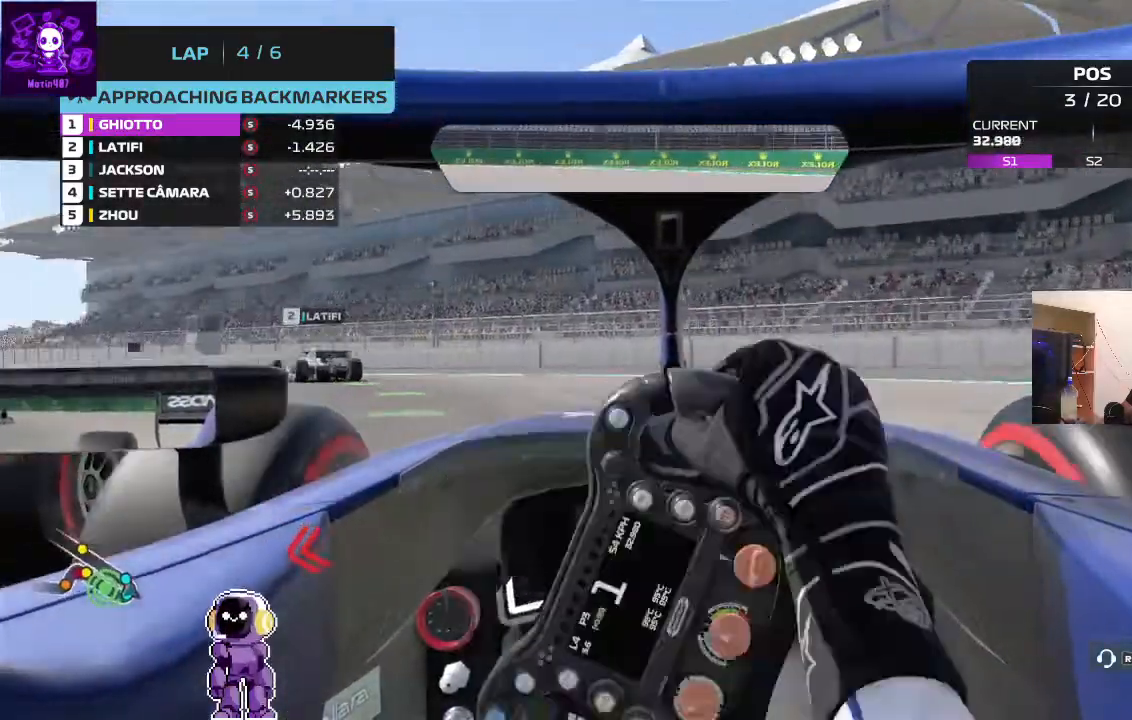
{"buttons": ["R2"], "left_stick": "down-left", "right_stick": "center", "events": [[200, "R2", "down"]]}
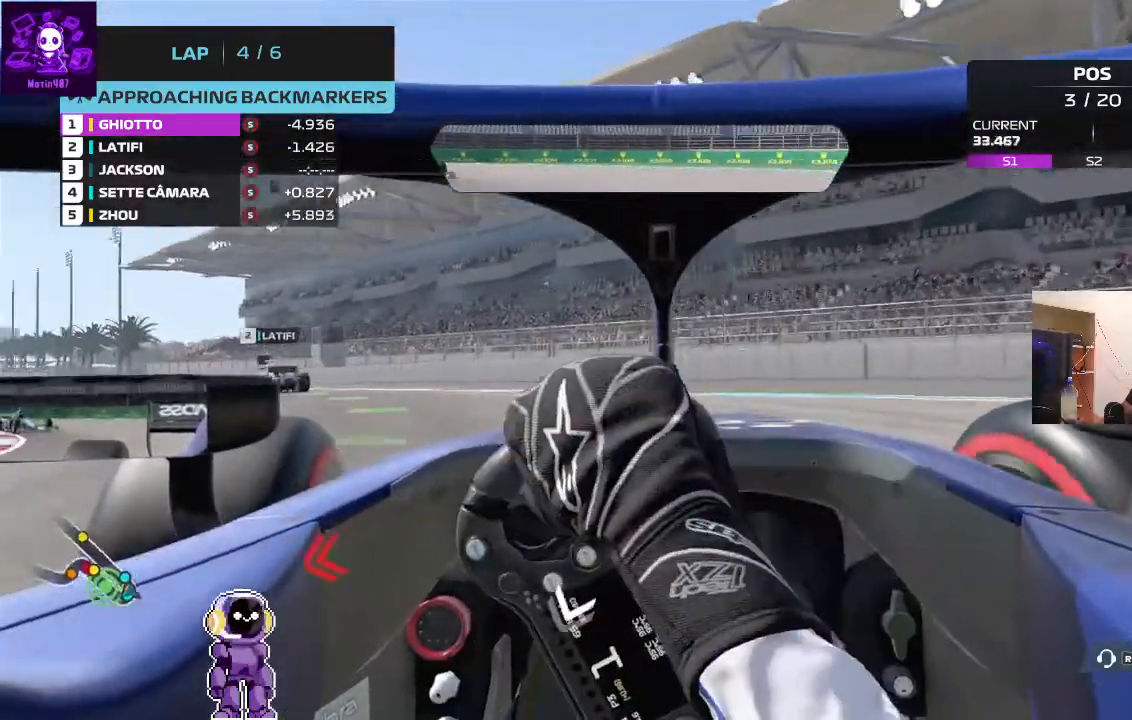
{"buttons": [], "left_stick": "right", "right_stick": "center", "events": [[433, "R2", "up"], [433, "left_stick", "right"]]}
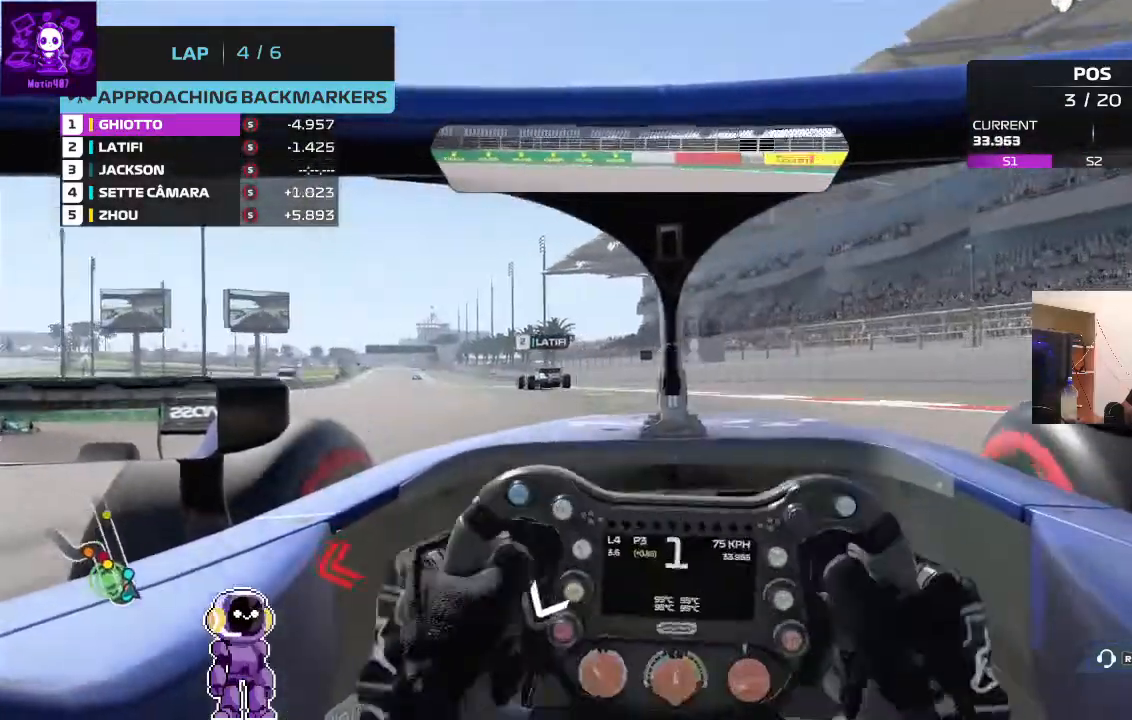
{"buttons": [], "left_stick": "down-left", "right_stick": "center", "events": [[67, "R2", "down"], [333, "left_stick", "down-left"], [400, "R2", "up"]]}
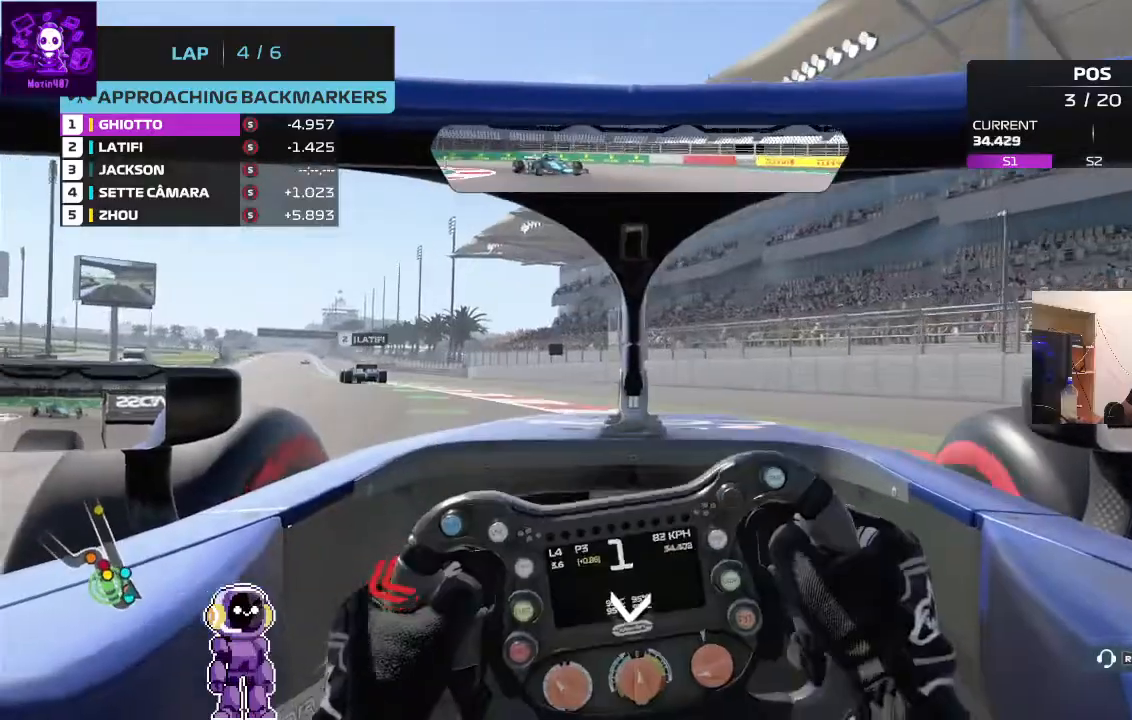
{"buttons": ["R2"], "left_stick": "center", "right_stick": "center", "events": [[33, "R2", "down"], [433, "left_stick", "center"]]}
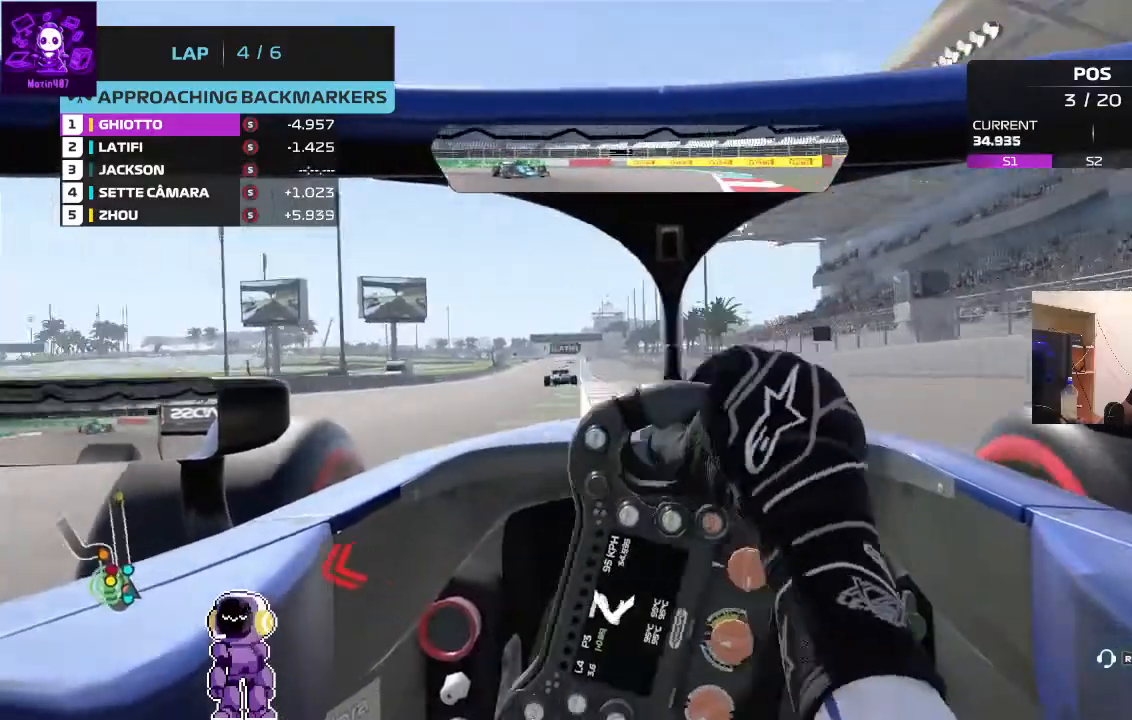
{"buttons": ["R2"], "left_stick": "right", "right_stick": "center", "events": [[100, "left_stick", "left"], [300, "left_stick", "right"]]}
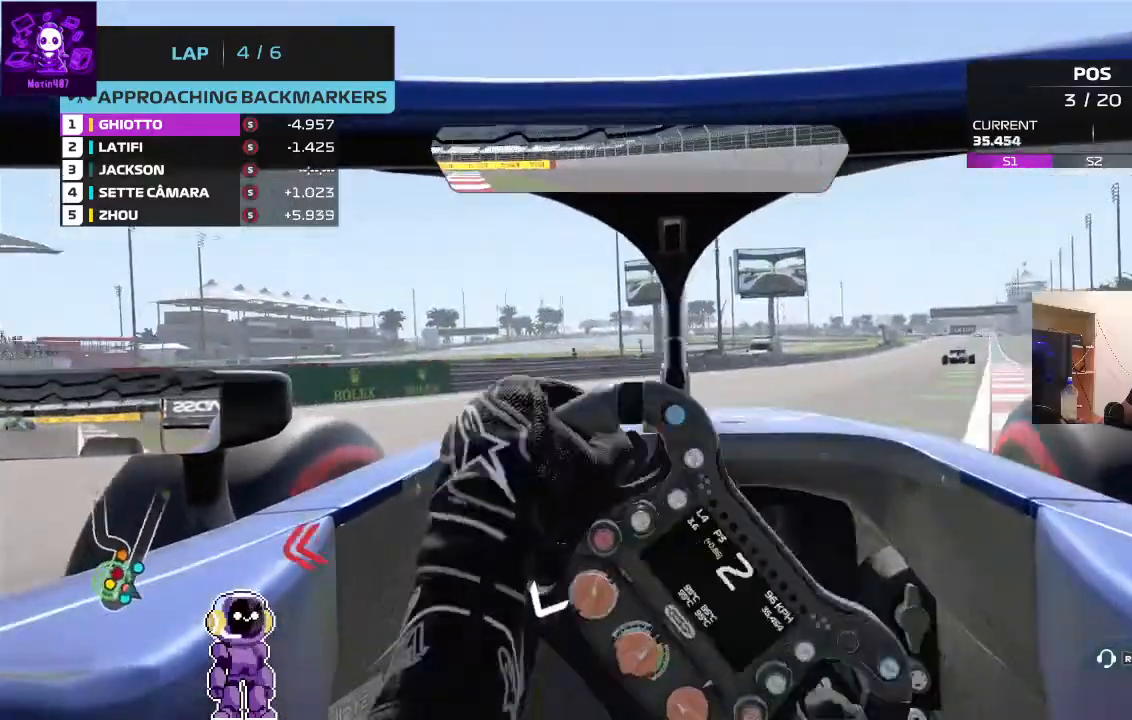
{"buttons": ["R2"], "left_stick": "right", "right_stick": "center", "events": [[33, "R2", "up"], [167, "R2", "down"]]}
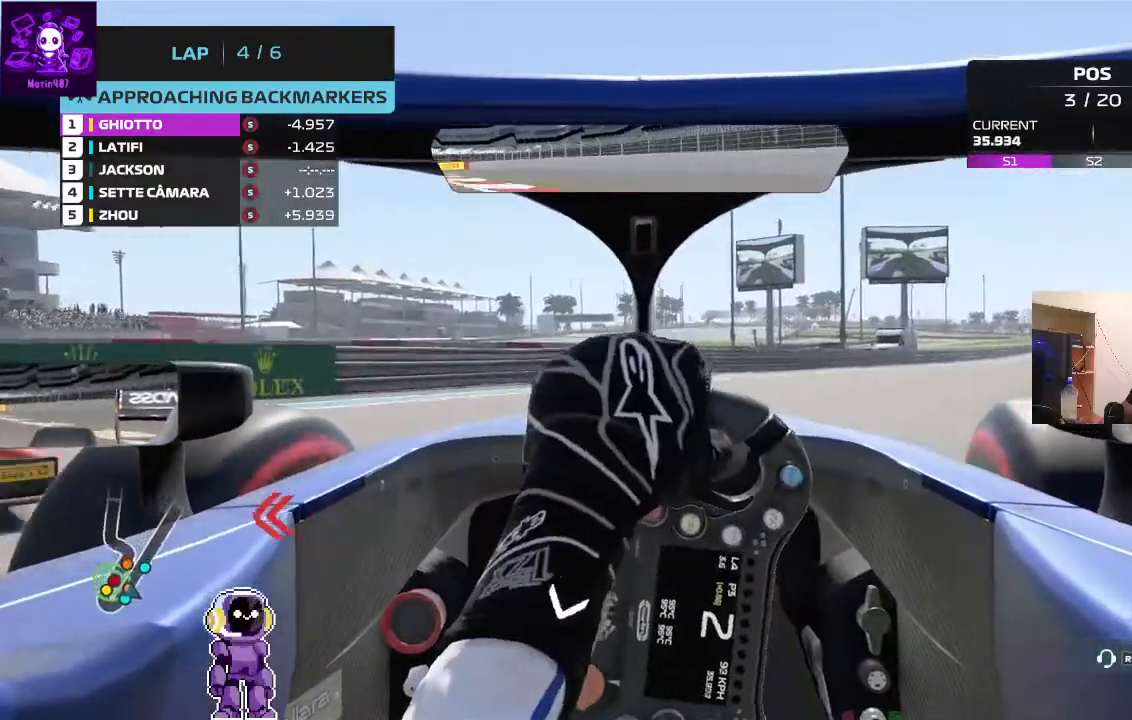
{"buttons": ["R2"], "left_stick": "right", "right_stick": "center", "events": [[267, "left_stick", "center"], [467, "left_stick", "right"]]}
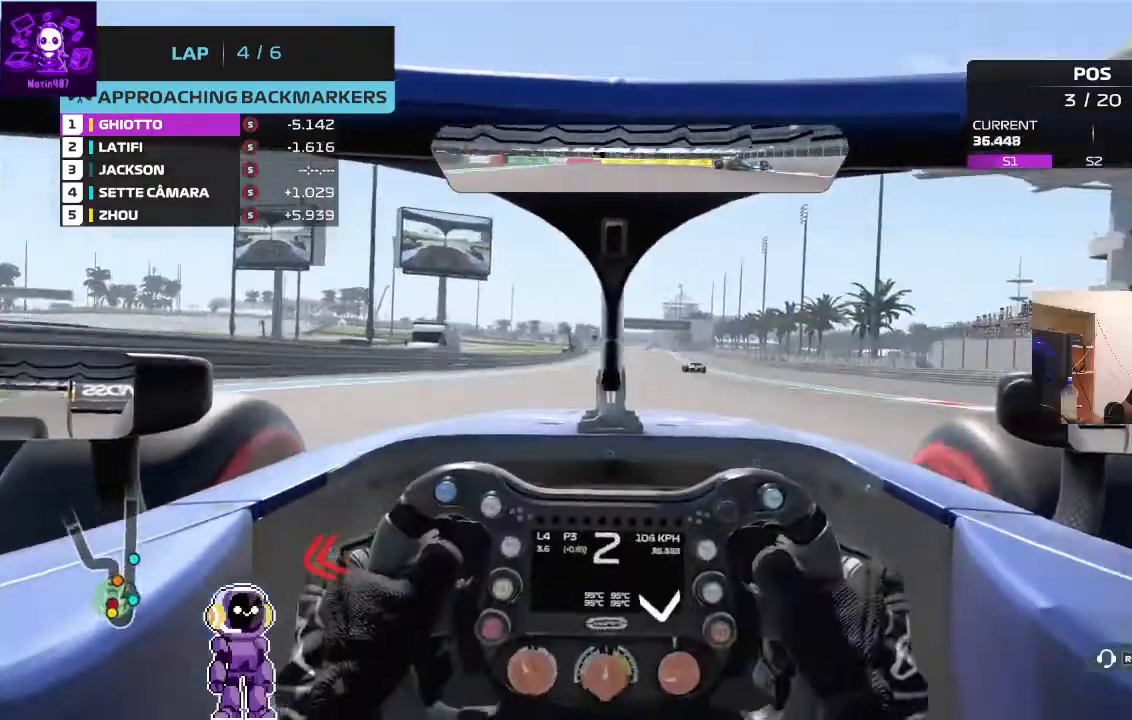
{"buttons": ["R2"], "left_stick": "right", "right_stick": "center", "events": [[33, "left_stick", "down-left"], [467, "left_stick", "right"]]}
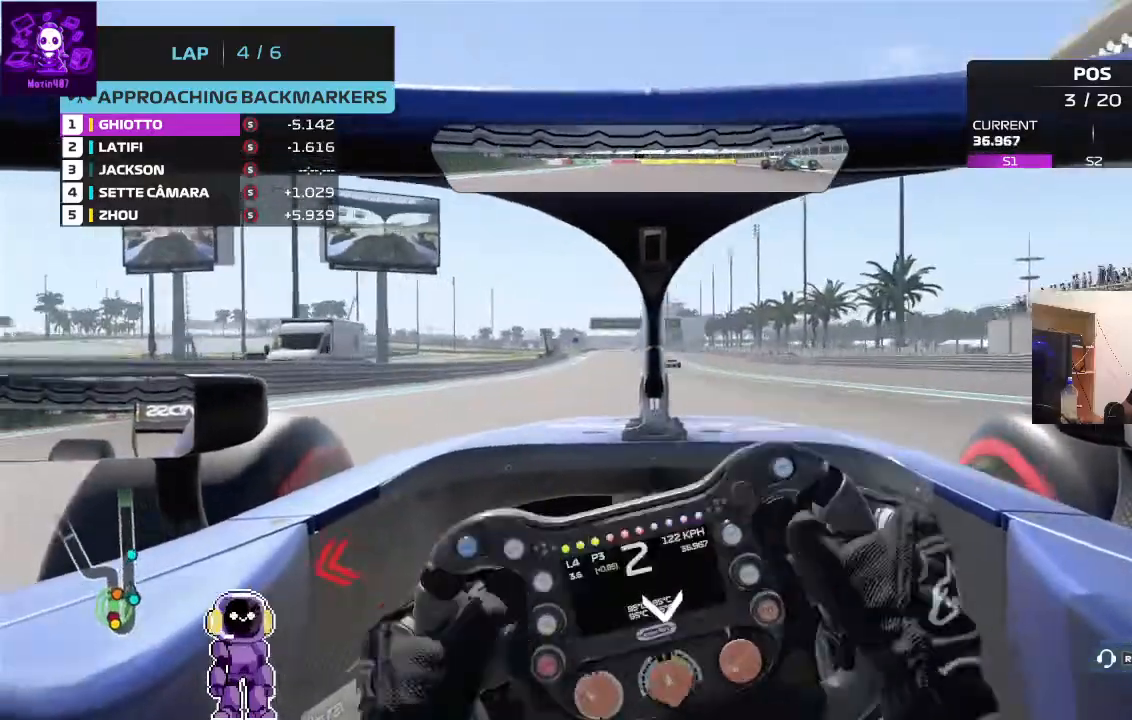
{"buttons": ["R2"], "left_stick": "center", "right_stick": "down", "events": [[300, "left_stick", "center"], [367, "right_stick", "down"]]}
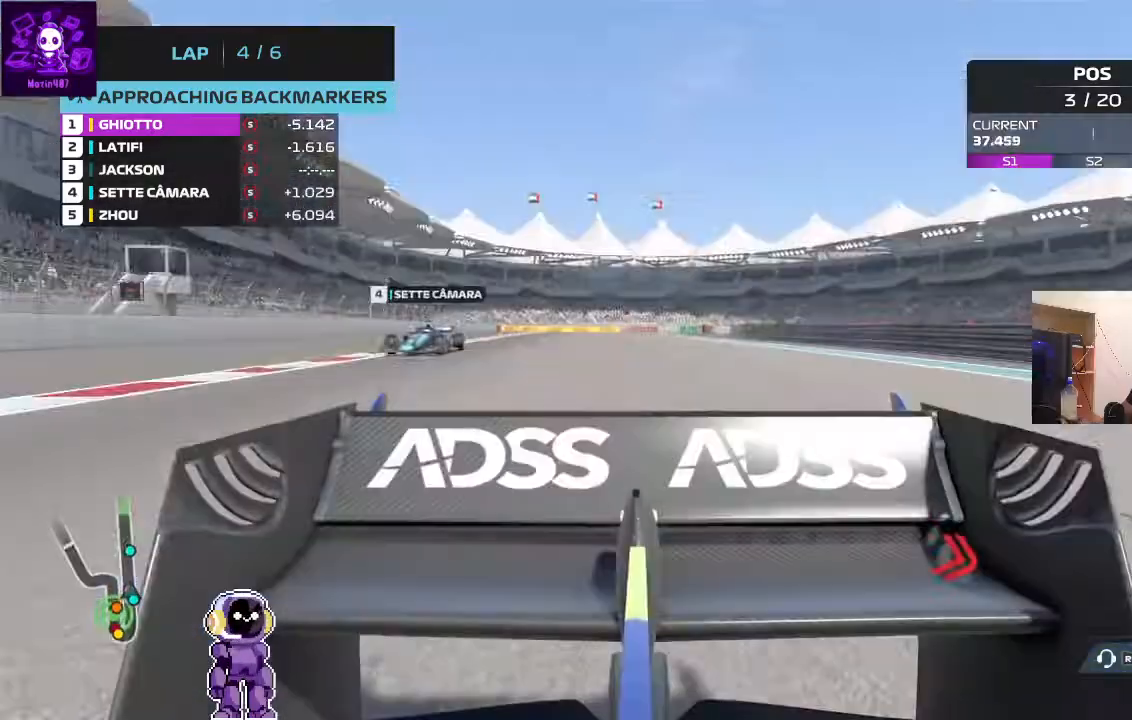
{"buttons": ["R2"], "left_stick": "center", "right_stick": "down", "events": [[67, "left_stick", "down-left"], [200, "left_stick", "center"]]}
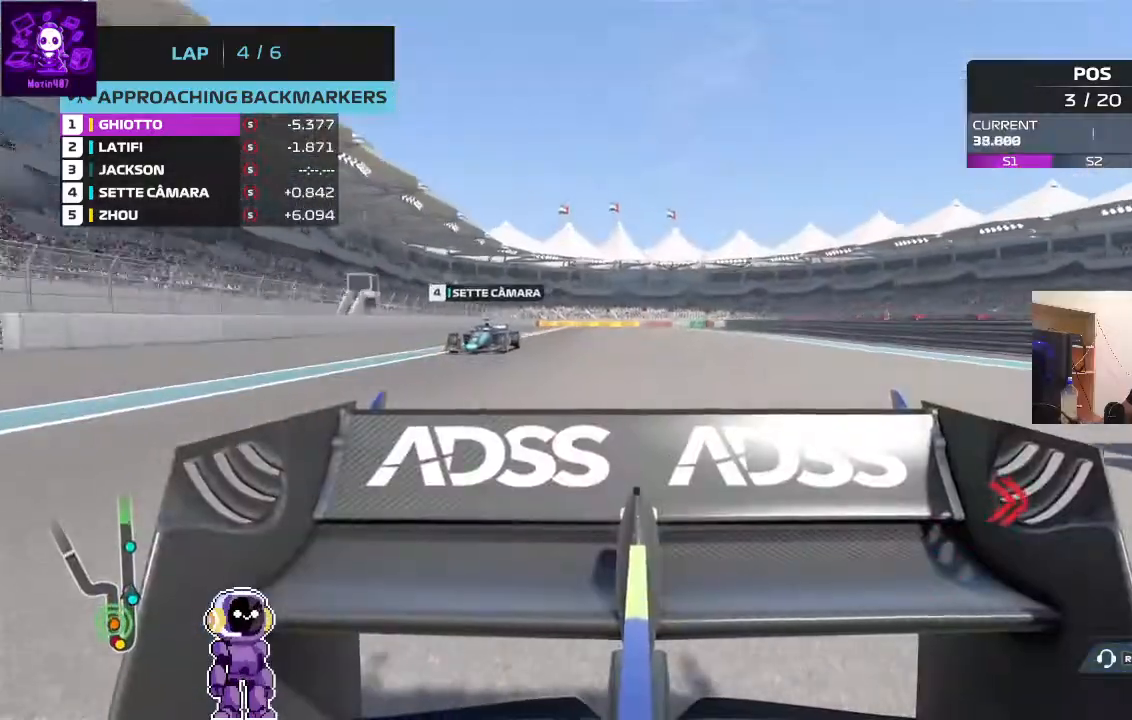
{"buttons": ["R2"], "left_stick": "center", "right_stick": "center", "events": [[167, "right_stick", "center"]]}
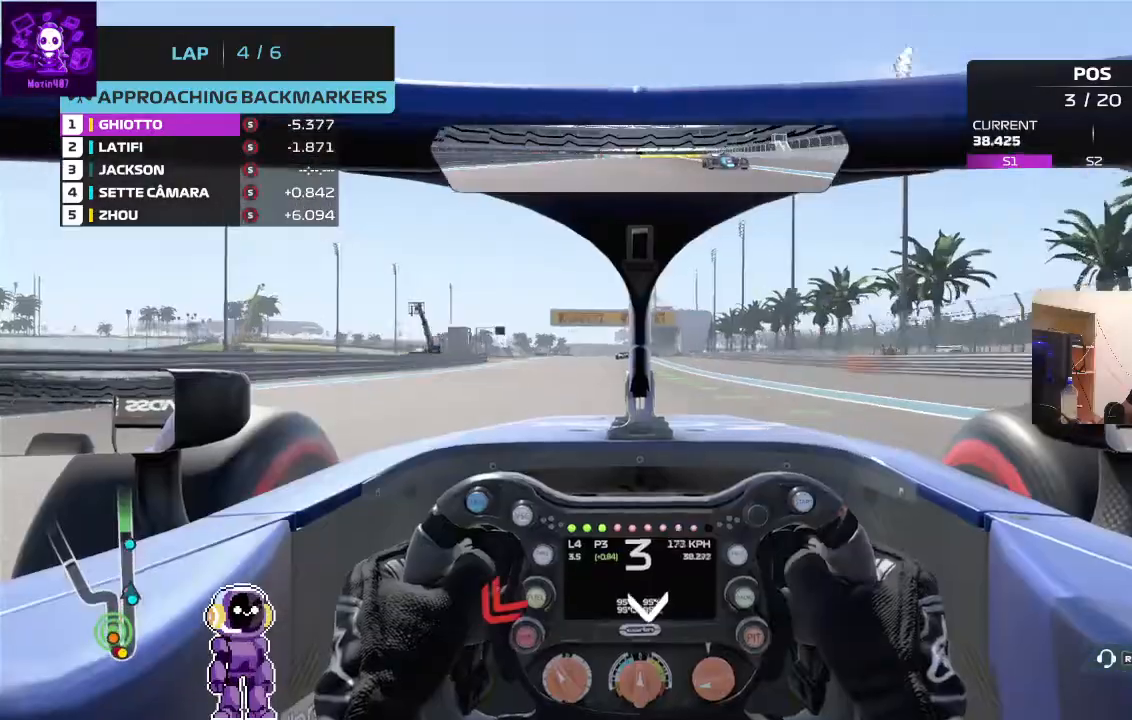
{"buttons": ["R2"], "left_stick": "center", "right_stick": "center", "events": [[300, "left_stick", "down-left"], [500, "left_stick", "center"]]}
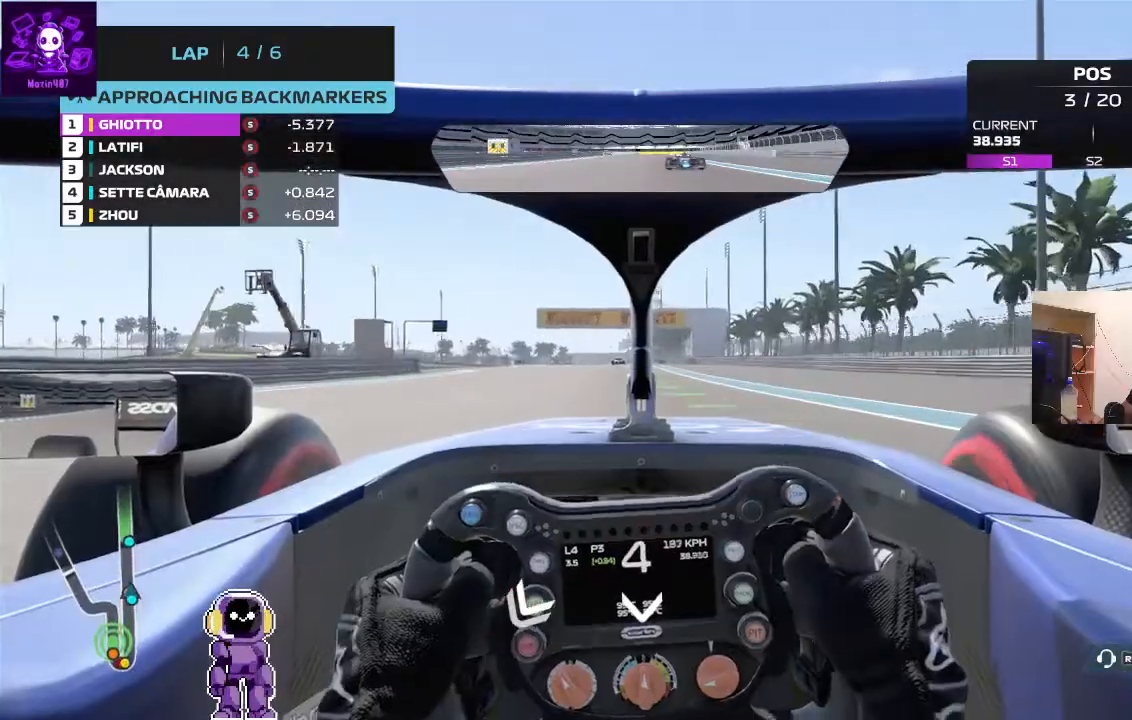
{"buttons": ["R2"], "left_stick": "center", "right_stick": "center", "events": [[233, "left_stick", "left"], [400, "left_stick", "center"]]}
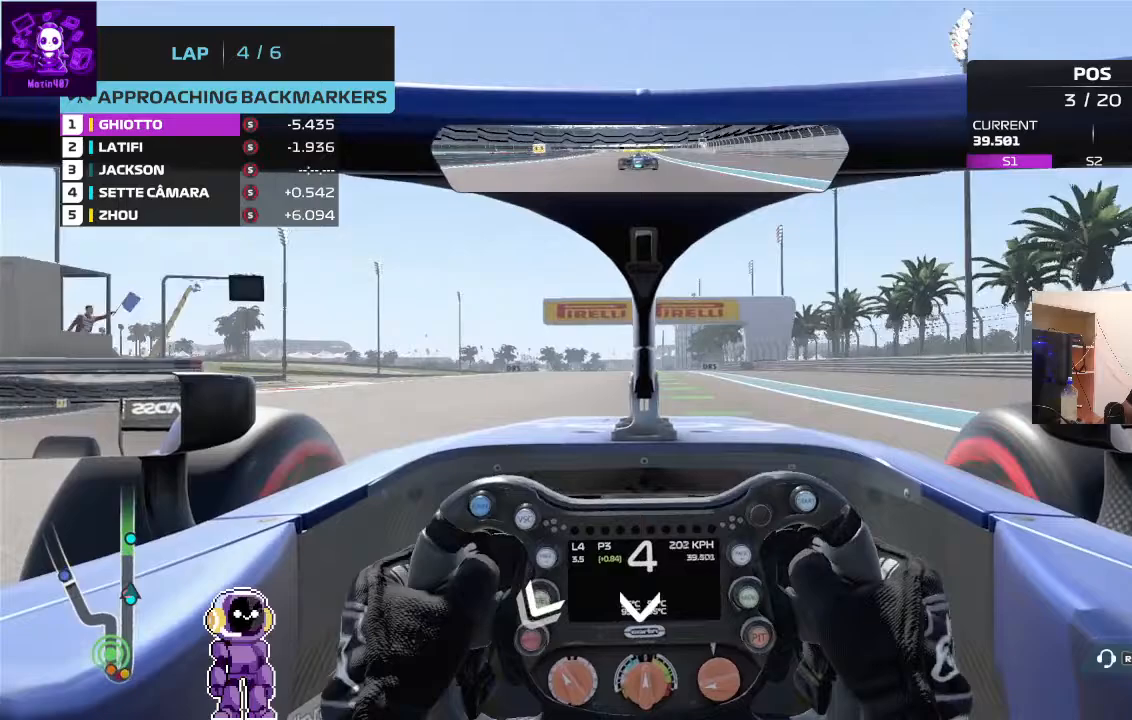
{"buttons": ["R2"], "left_stick": "center", "right_stick": "center", "events": [[367, "left_stick", "right"], [433, "left_stick", "center"]]}
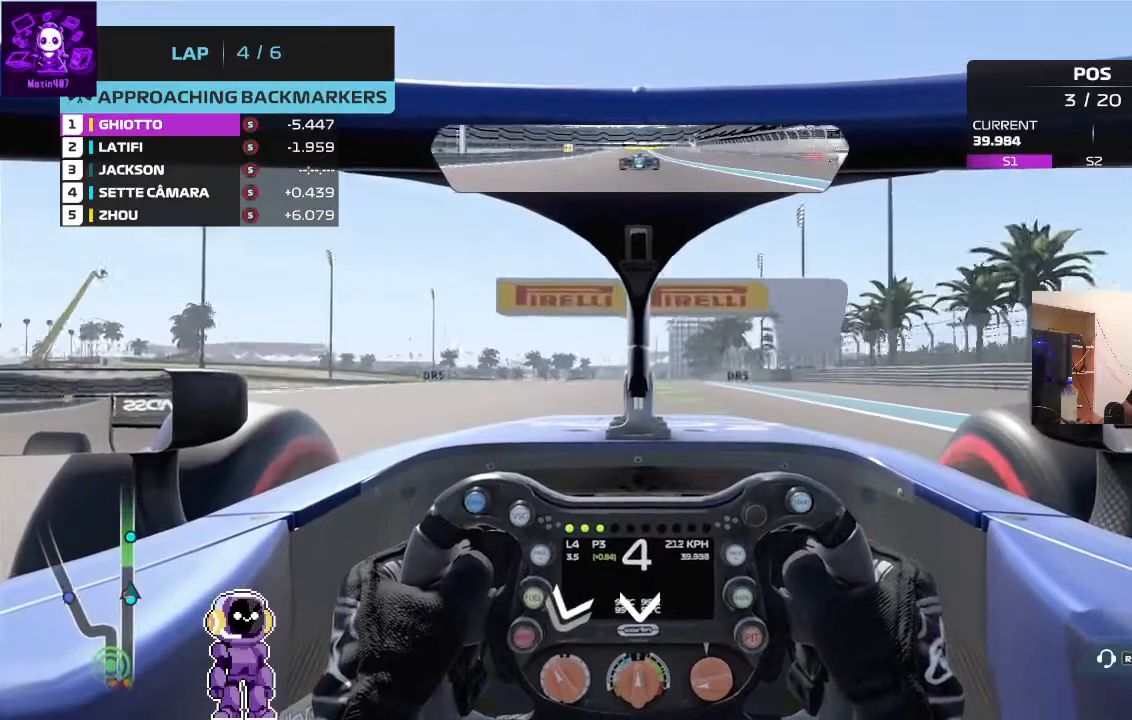
{"buttons": ["R2"], "left_stick": "center", "right_stick": "down", "events": [[300, "right_stick", "down"]]}
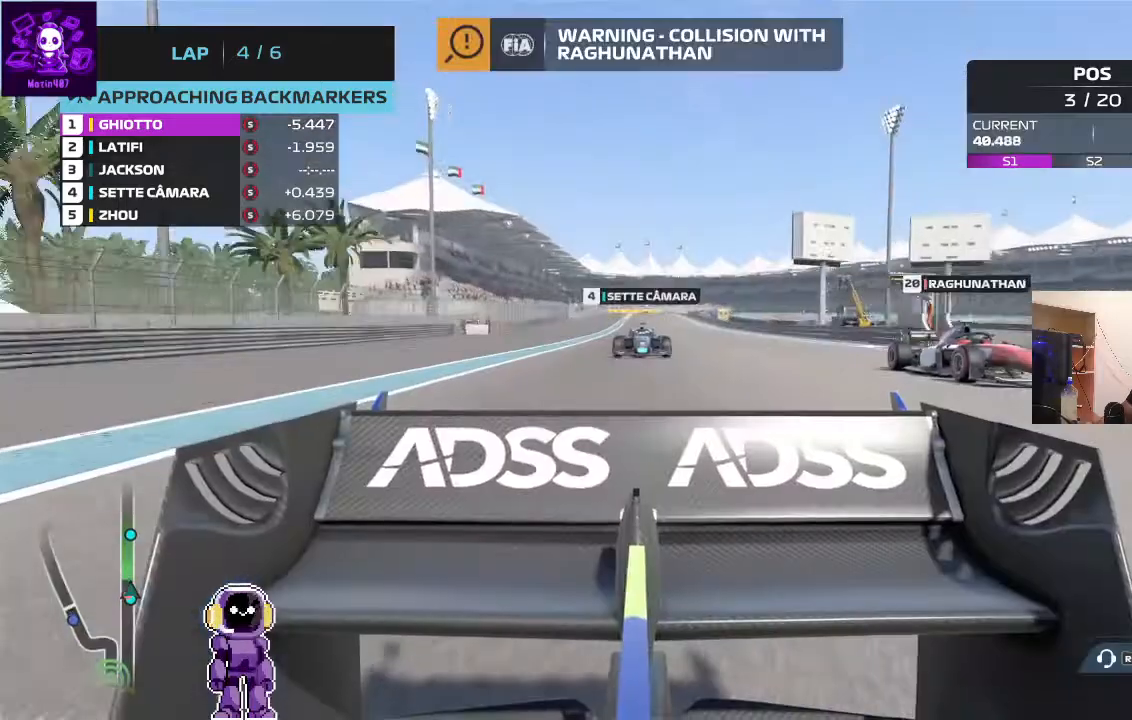
{"buttons": ["R2"], "left_stick": "center", "right_stick": "center", "events": [[433, "right_stick", "center"]]}
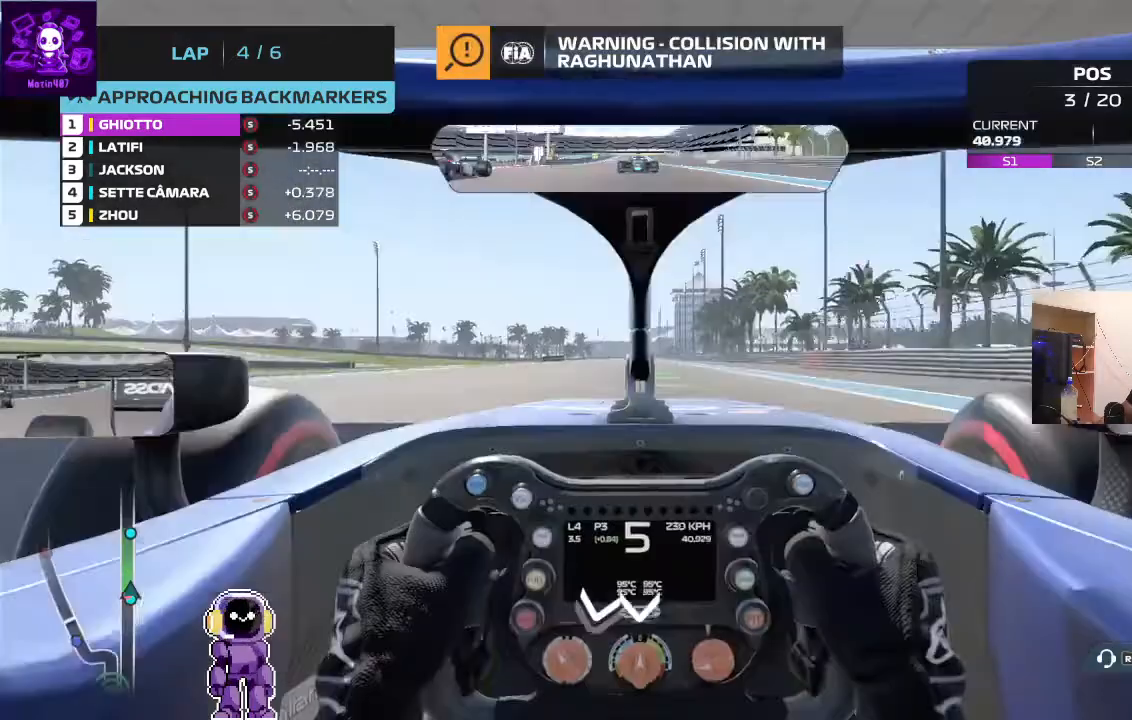
{"buttons": [], "left_stick": "center", "right_stick": "center", "events": [[467, "R2", "up"]]}
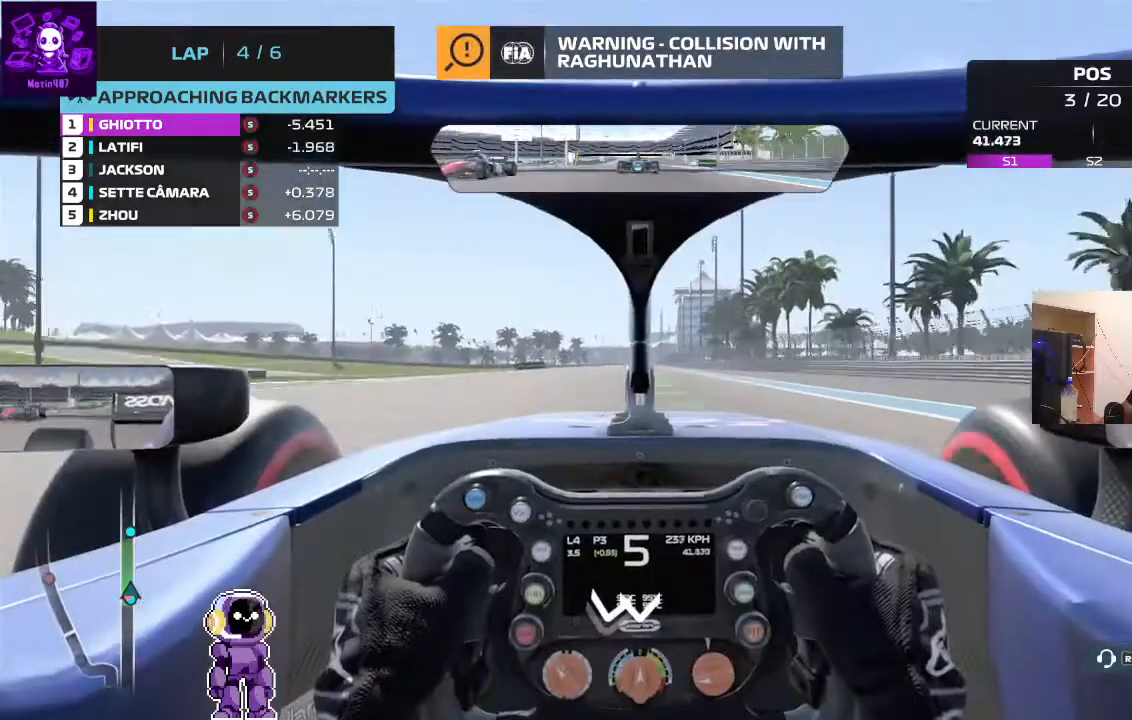
{"buttons": [], "left_stick": "center", "right_stick": "center", "events": [[233, "START", "down"], [267, "START", "up"]]}
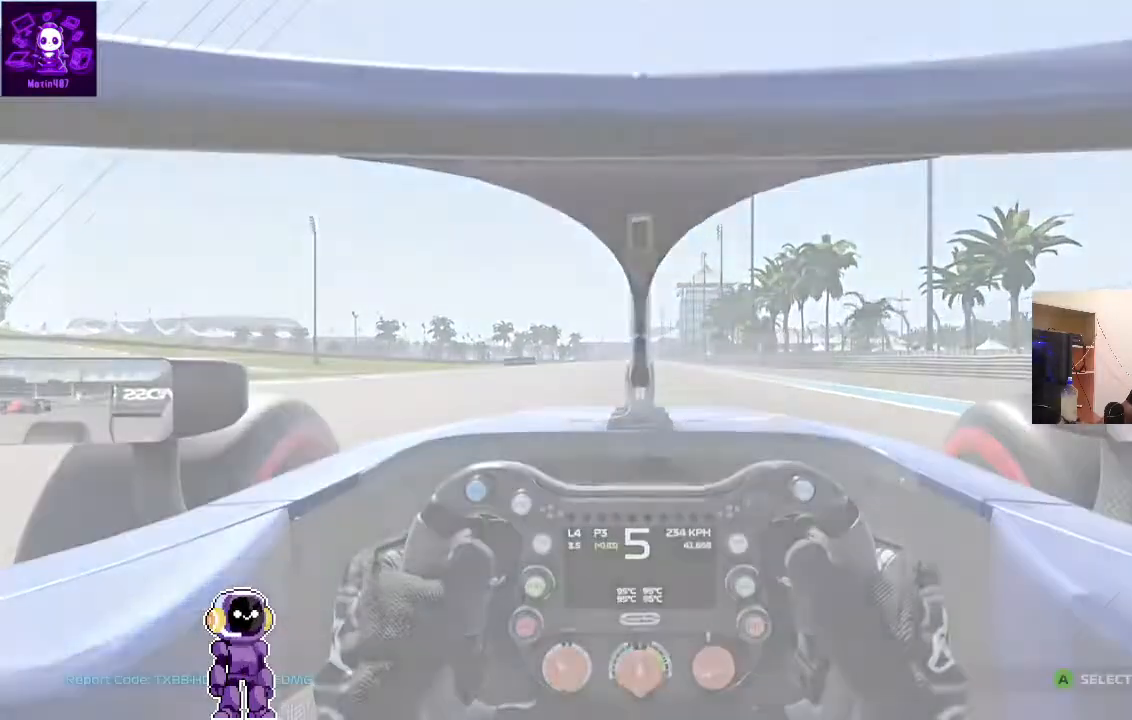
{"buttons": ["B"], "left_stick": "center", "right_stick": "center", "events": [[467, "B", "down"]]}
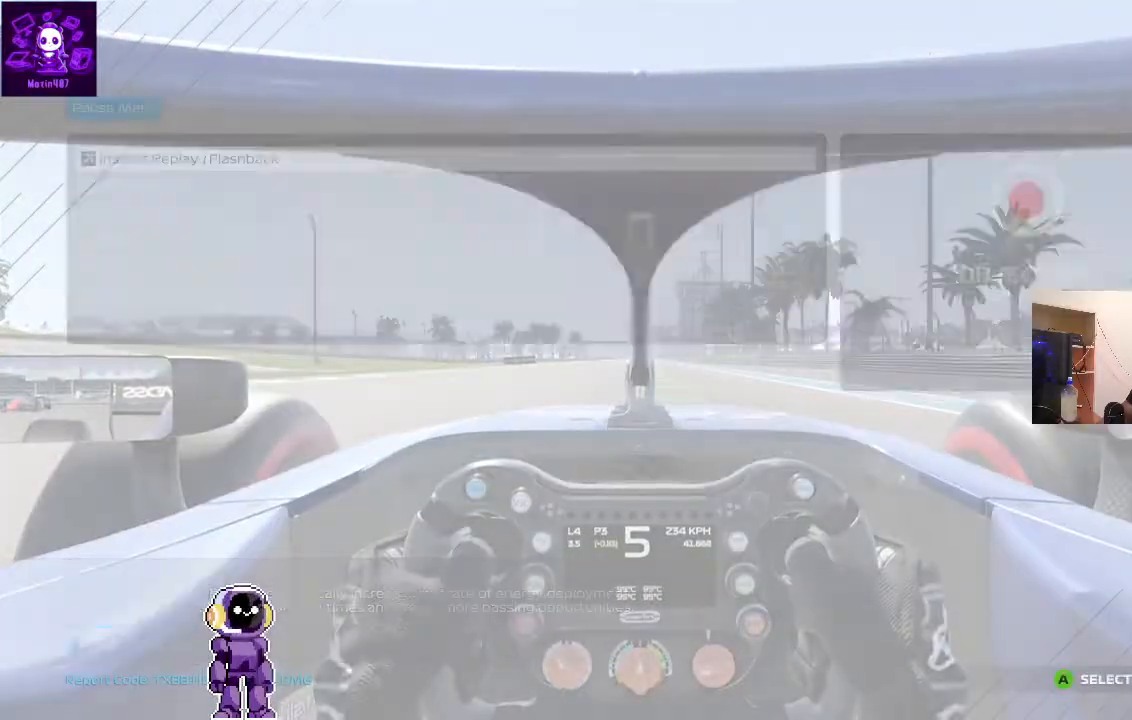
{"buttons": [], "left_stick": "center", "right_stick": "center", "events": [[33, "B", "up"]]}
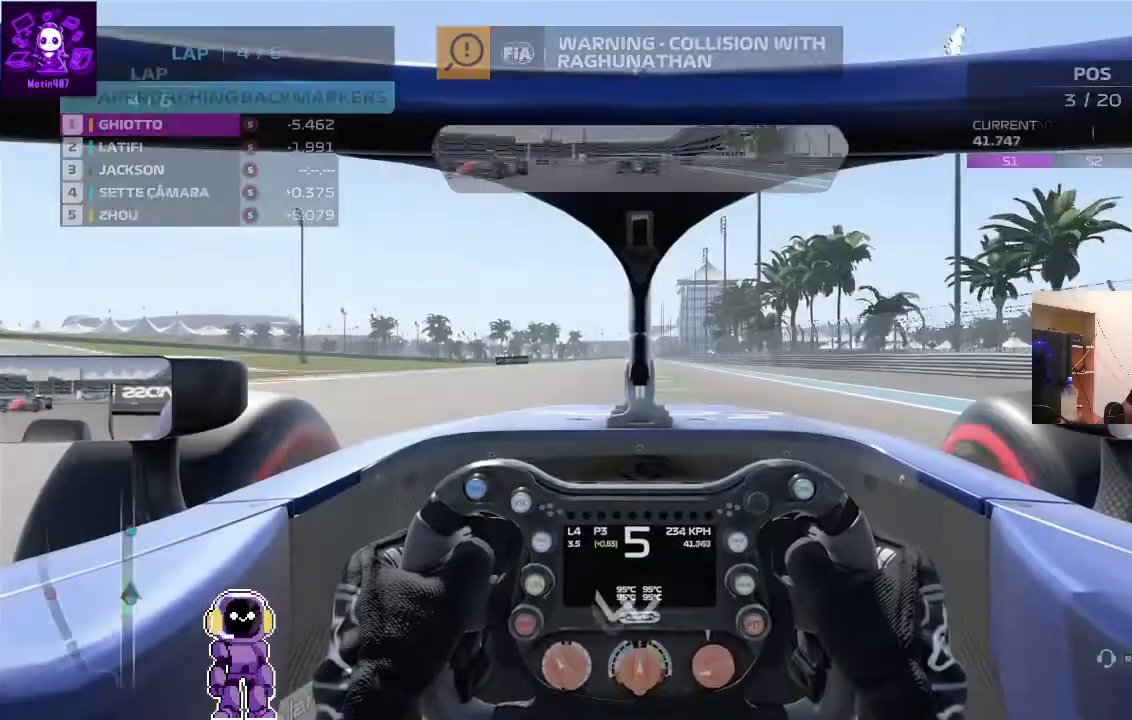
{"buttons": [], "left_stick": "center", "right_stick": "center", "events": [[133, "SELECT", "down"], [300, "SELECT", "up"]]}
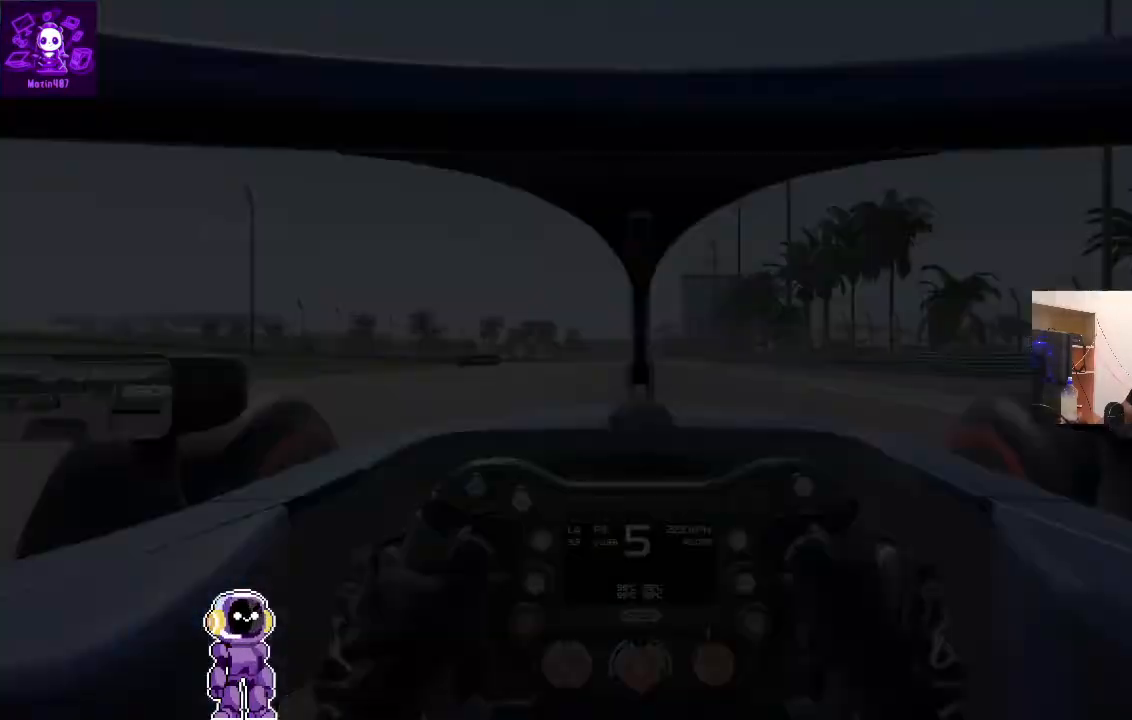
{"buttons": [], "left_stick": "center", "right_stick": "center", "events": []}
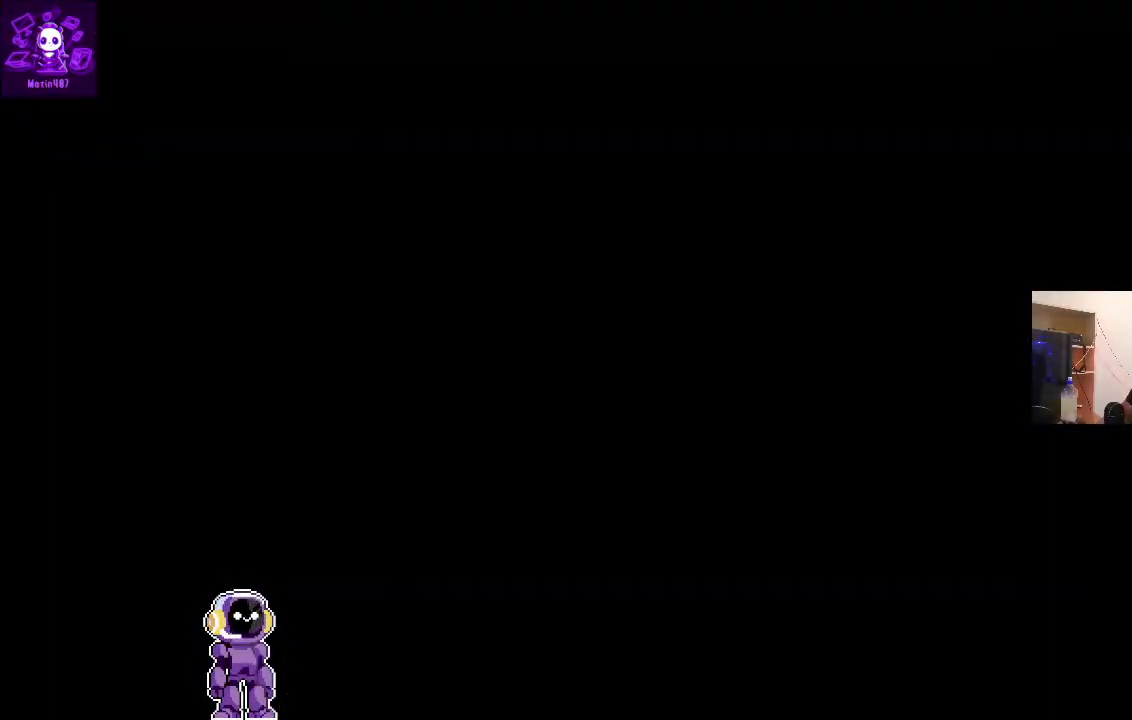
{"buttons": [], "left_stick": "center", "right_stick": "center", "events": []}
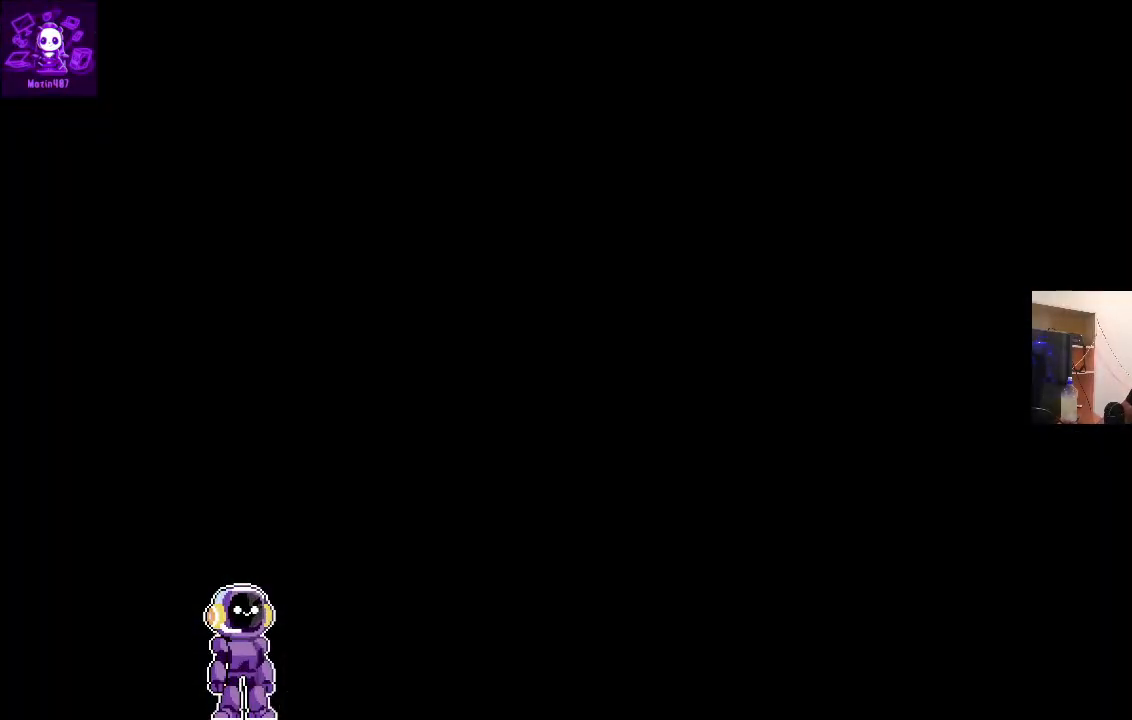
{"buttons": [], "left_stick": "center", "right_stick": "center", "events": []}
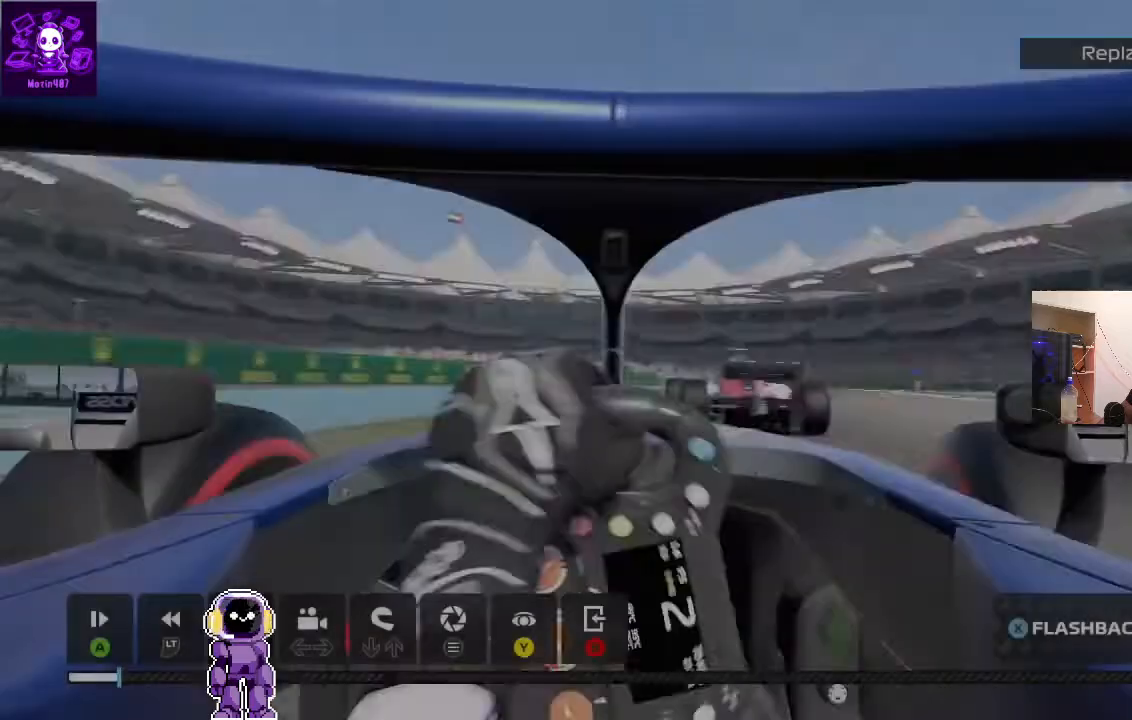
{"buttons": [], "left_stick": "center", "right_stick": "center", "events": []}
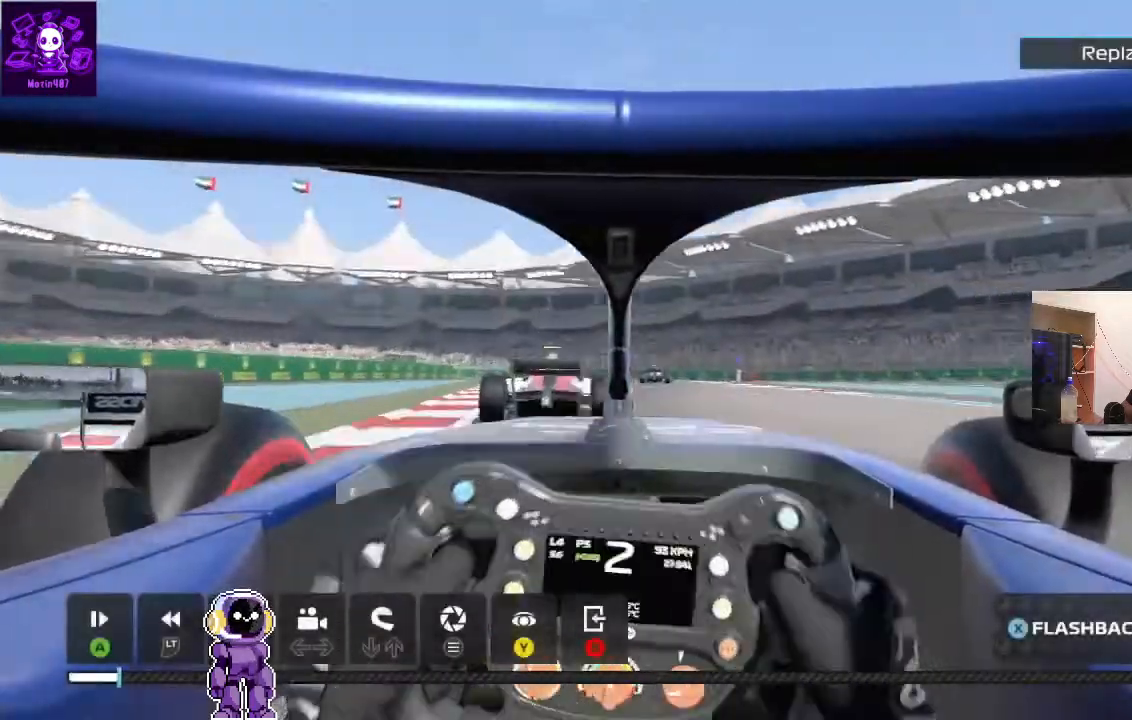
{"buttons": ["X"], "left_stick": "center", "right_stick": "center", "events": [[400, "X", "down"]]}
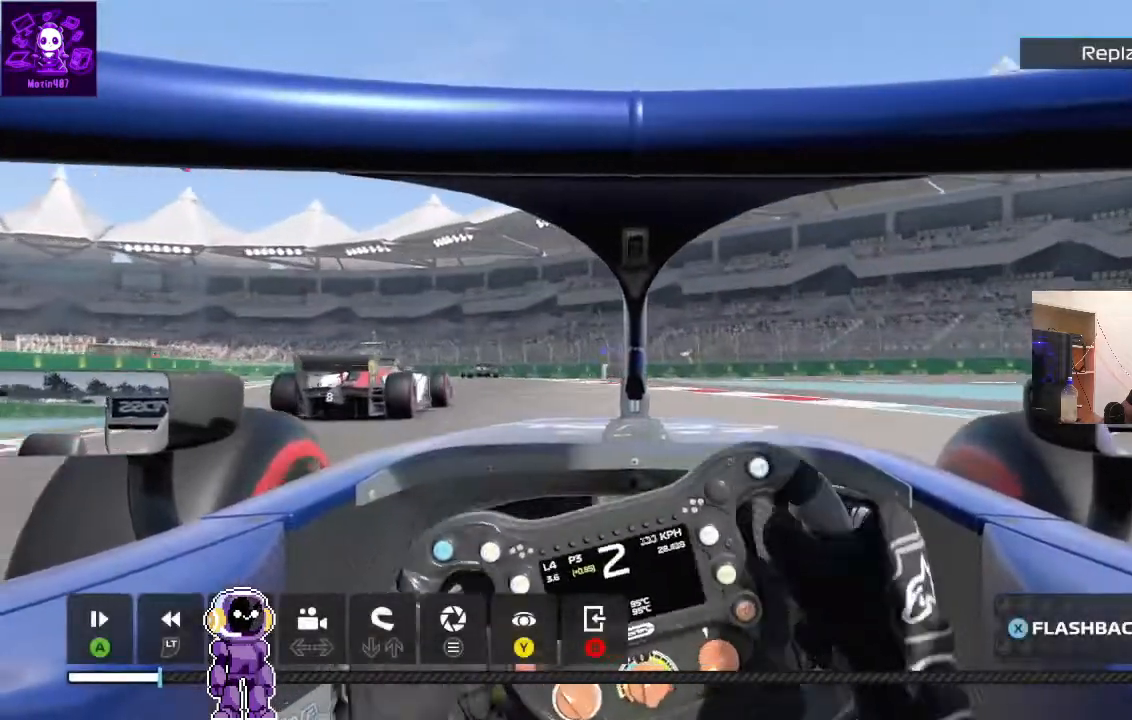
{"buttons": ["R2"], "left_stick": "center", "right_stick": "center", "events": [[100, "X", "up"], [167, "R2", "down"]]}